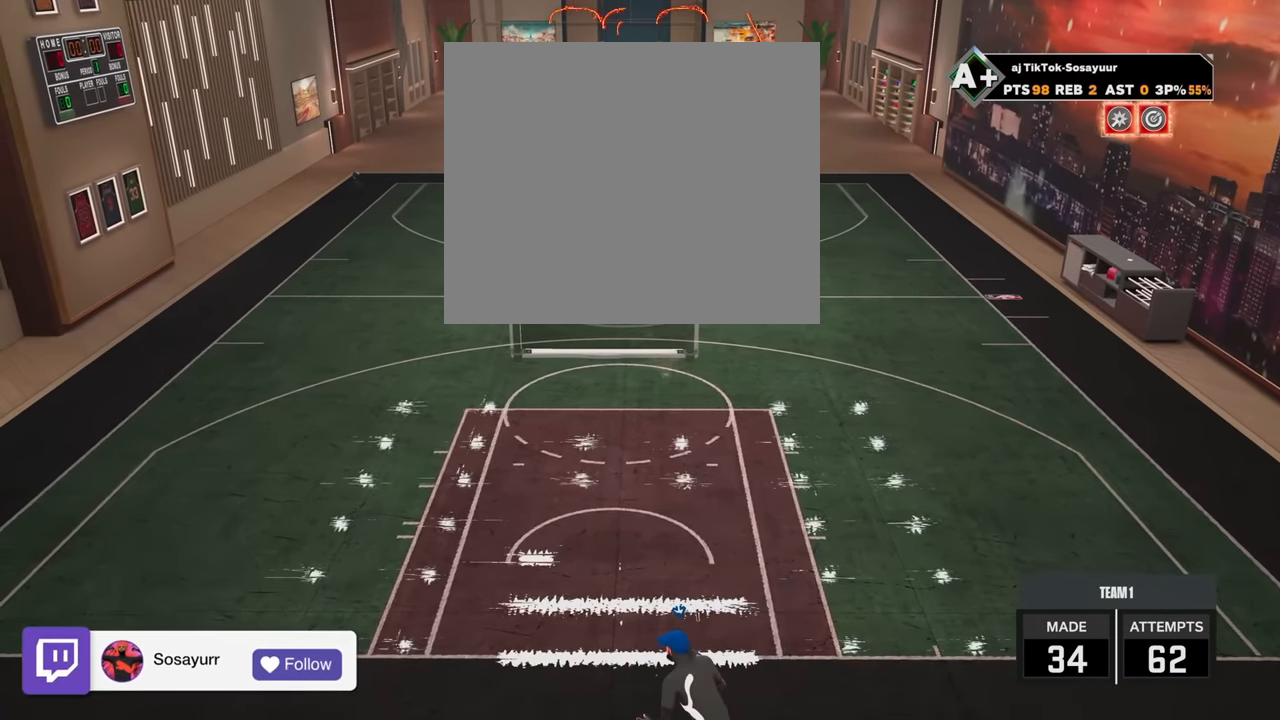
Gameplay with a controller (PlayStation layout); each line is a JSON object with the inputs held at the frame after it. "events" lists button and stick changes between this image and that frame as [ms after this image, input, new state], when the widget could be followed in between.
{"buttons": [], "left_stick": "center", "right_stick": "center", "events": []}
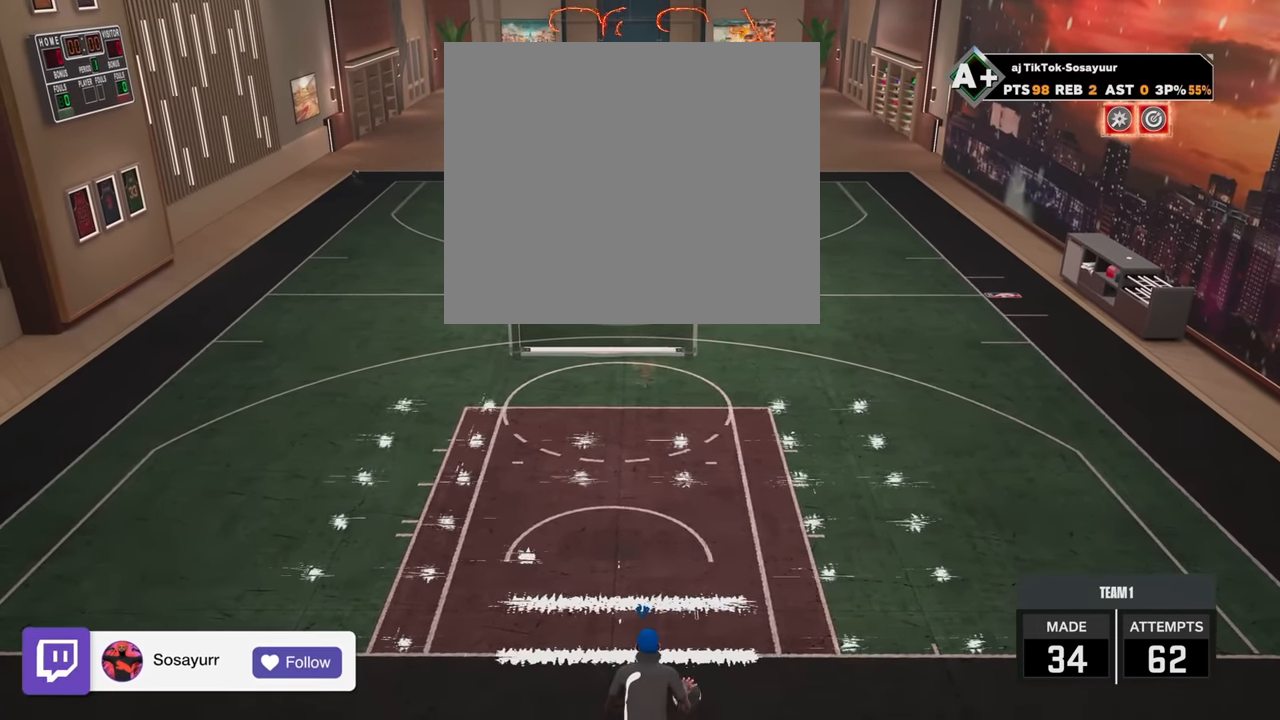
{"buttons": ["R2"], "left_stick": "up-right", "right_stick": "center", "events": [[400, "R2", "down"], [400, "left_stick", "up-right"]]}
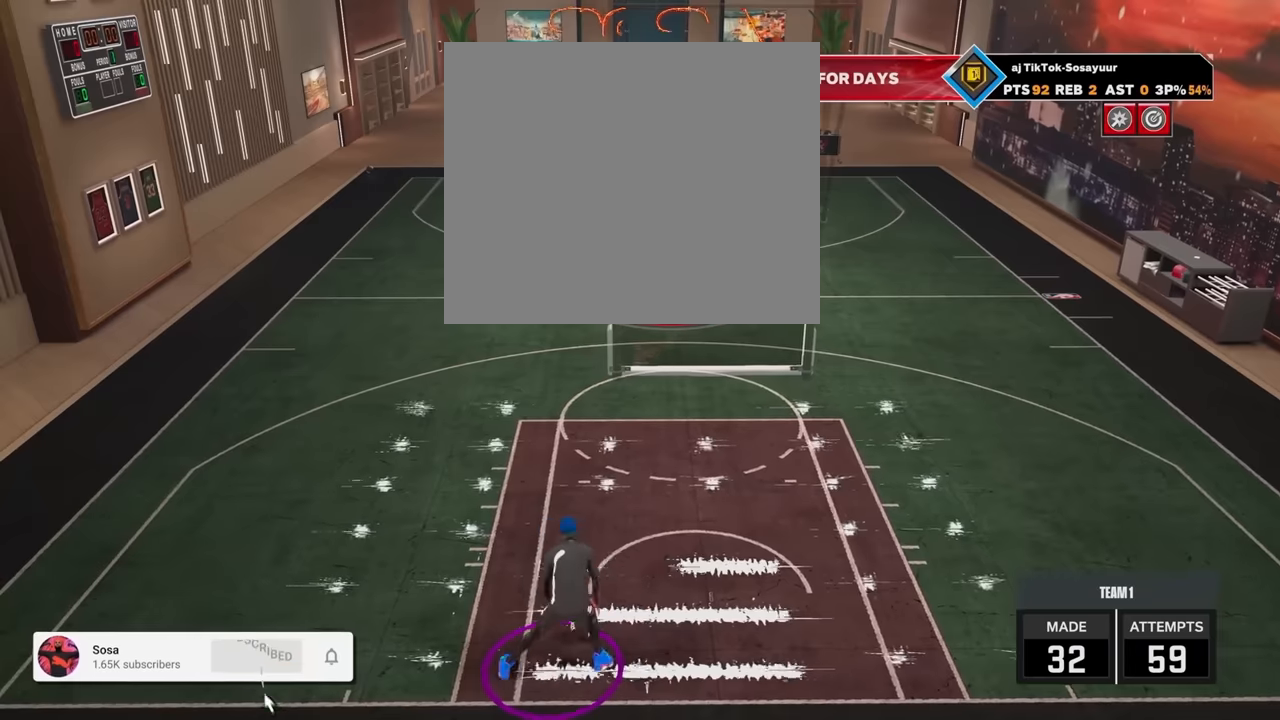
{"buttons": ["R2"], "left_stick": "up-right", "right_stick": "center", "events": []}
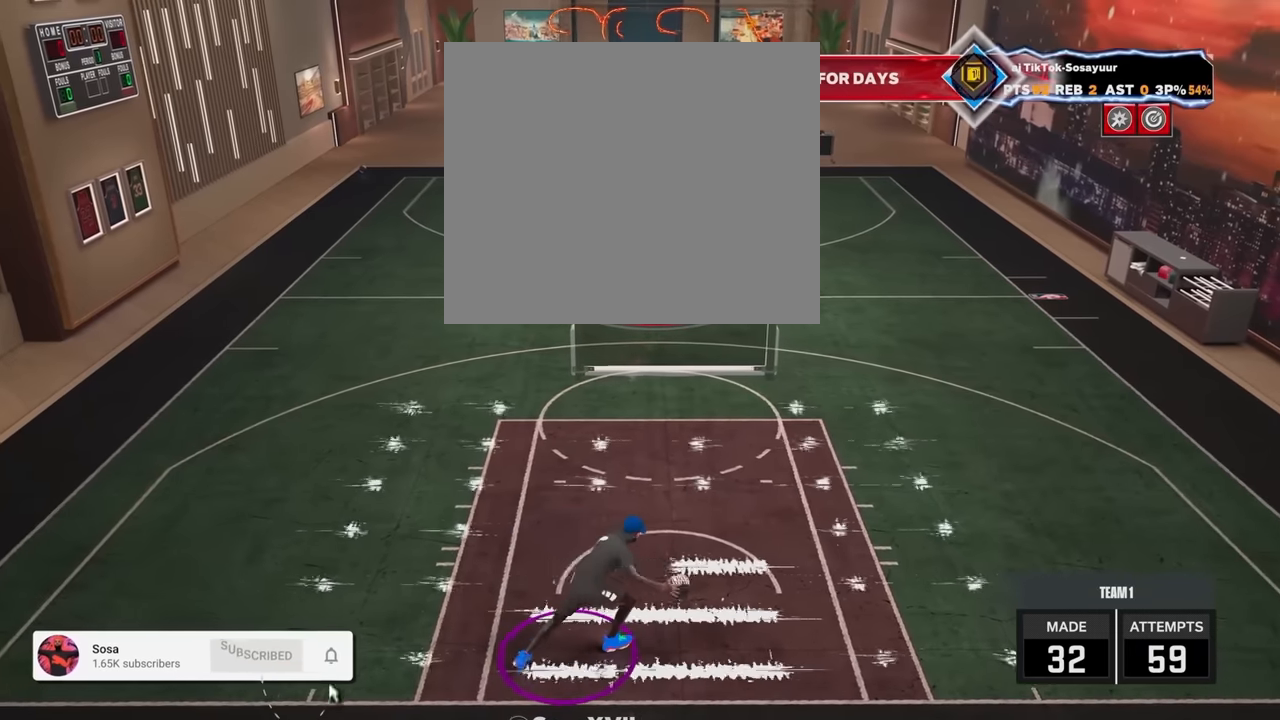
{"buttons": ["R2"], "left_stick": "up-right", "right_stick": "center", "events": [[17, "right_stick", "up-left"], [200, "right_stick", "center"]]}
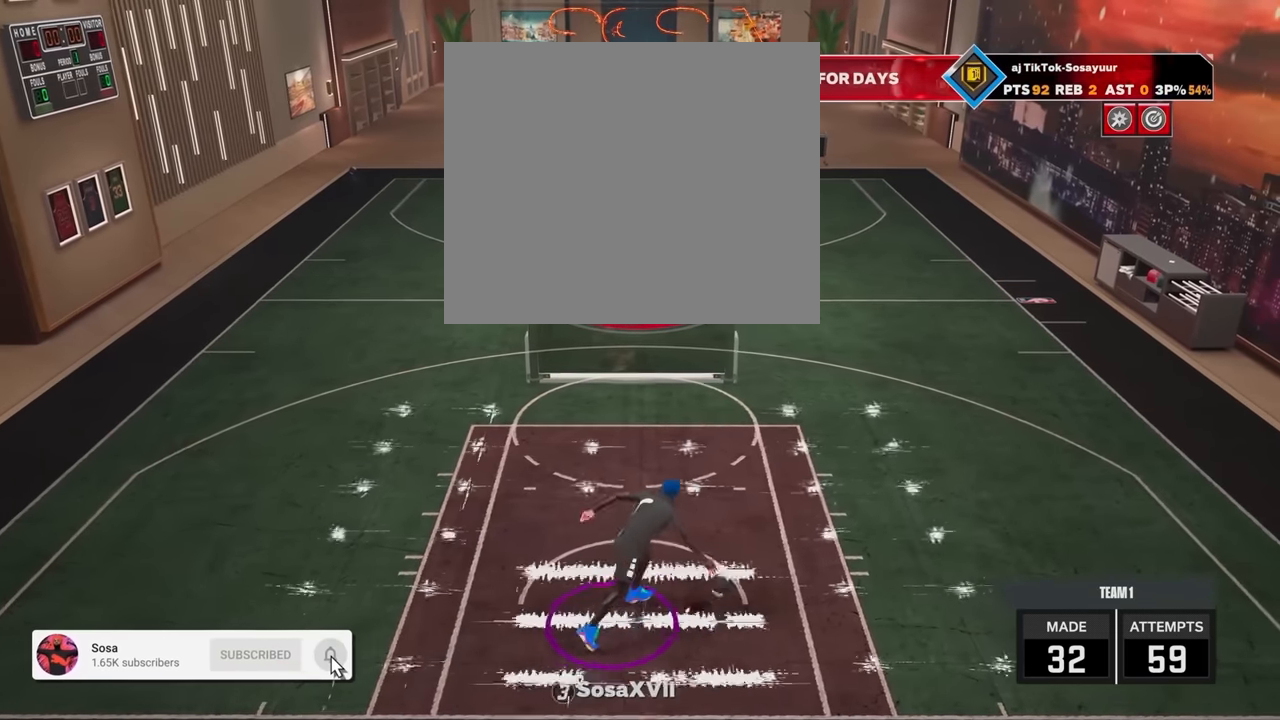
{"buttons": ["R2"], "left_stick": "up", "right_stick": "center", "events": [[167, "left_stick", "up"]]}
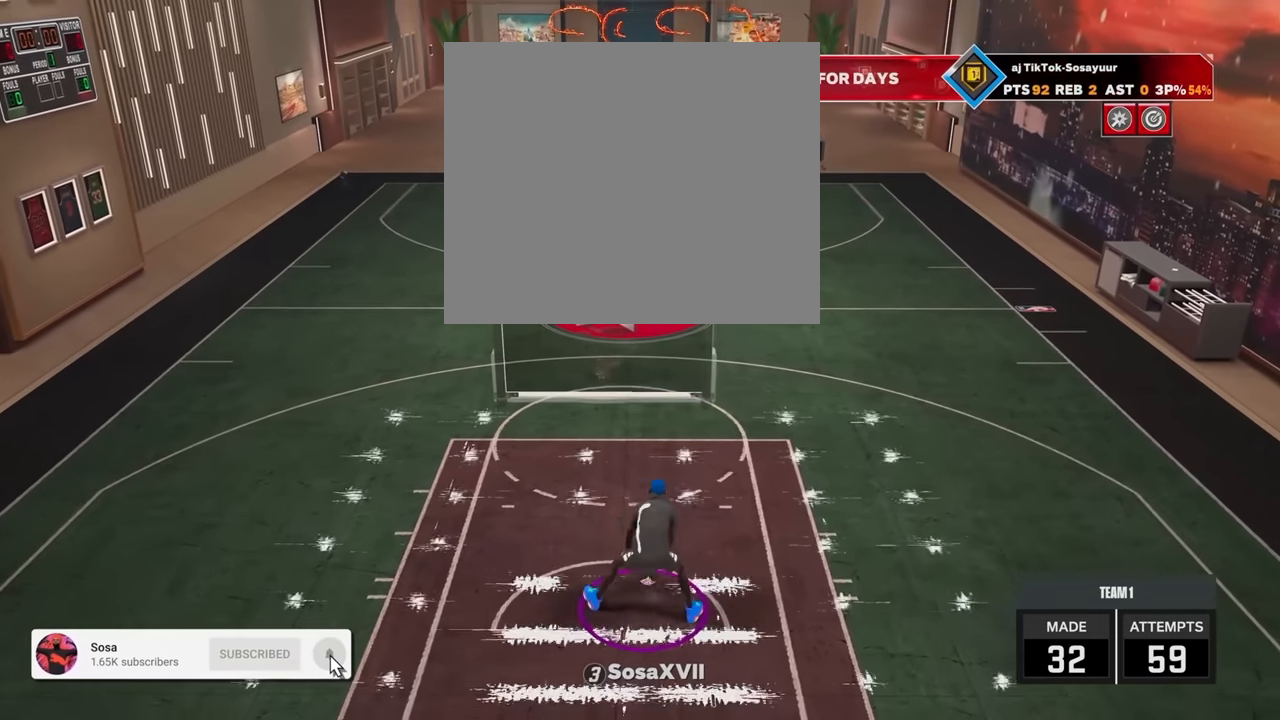
{"buttons": ["R2"], "left_stick": "up-left", "right_stick": "center", "events": [[50, "left_stick", "up-left"]]}
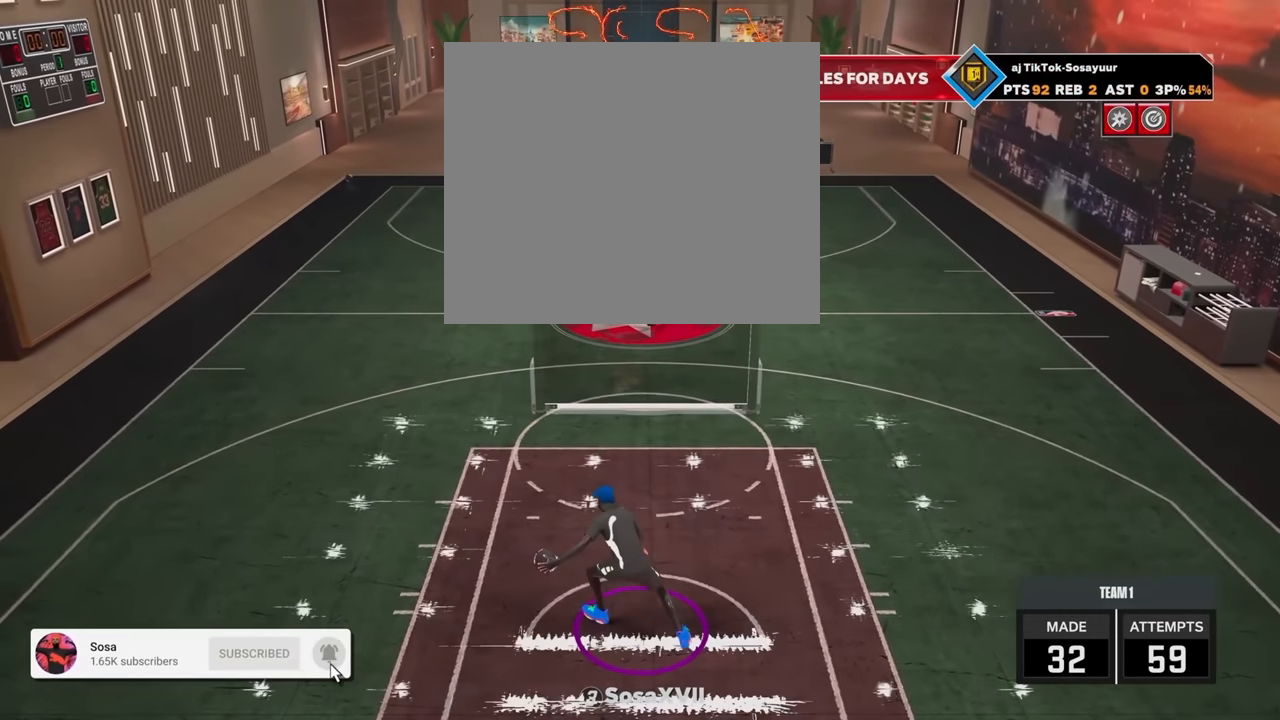
{"buttons": ["R2"], "left_stick": "up-left", "right_stick": "center", "events": [[250, "right_stick", "up-right"], [333, "right_stick", "center"]]}
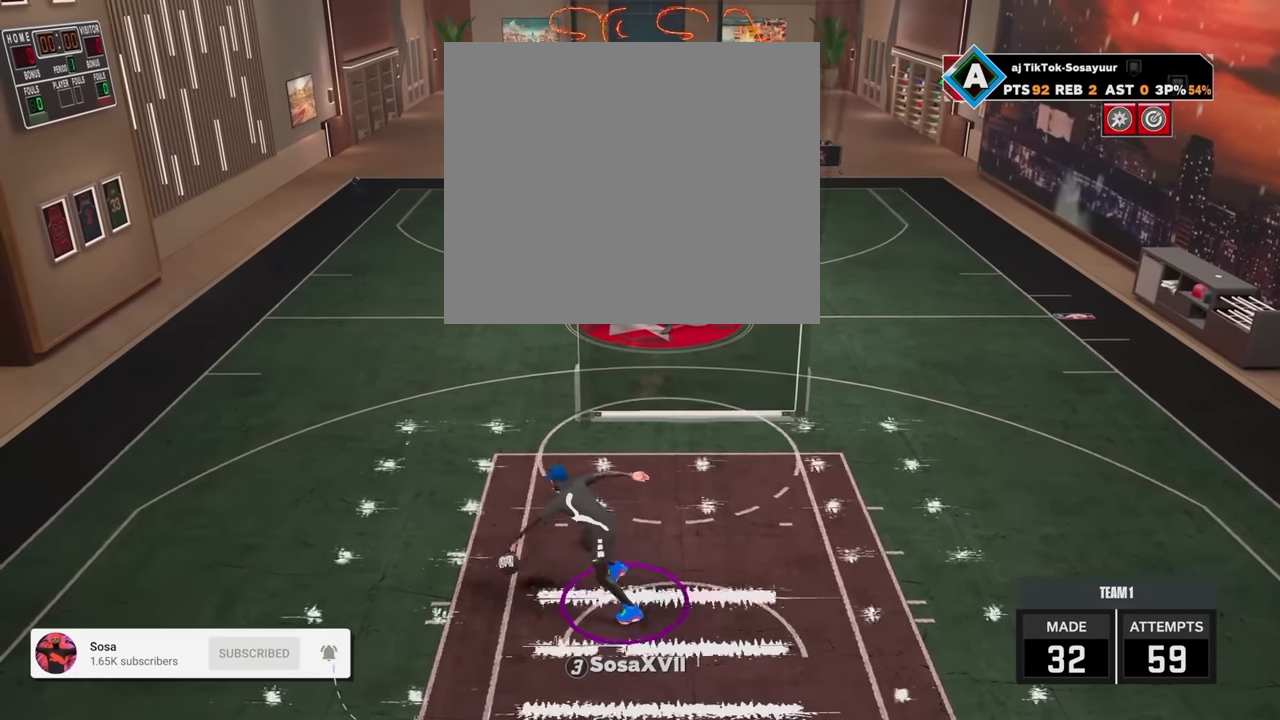
{"buttons": ["R2"], "left_stick": "up", "right_stick": "center", "events": [[383, "left_stick", "up"]]}
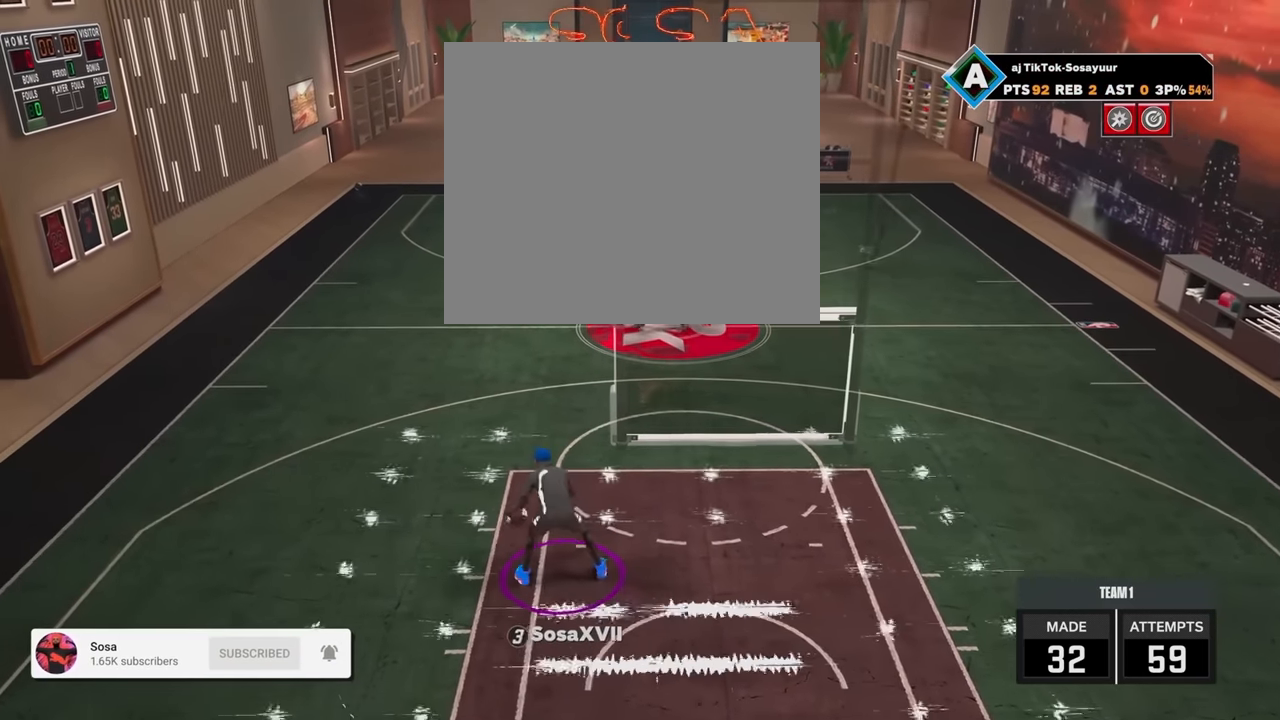
{"buttons": ["R2"], "left_stick": "up-right", "right_stick": "center", "events": [[250, "left_stick", "up-right"]]}
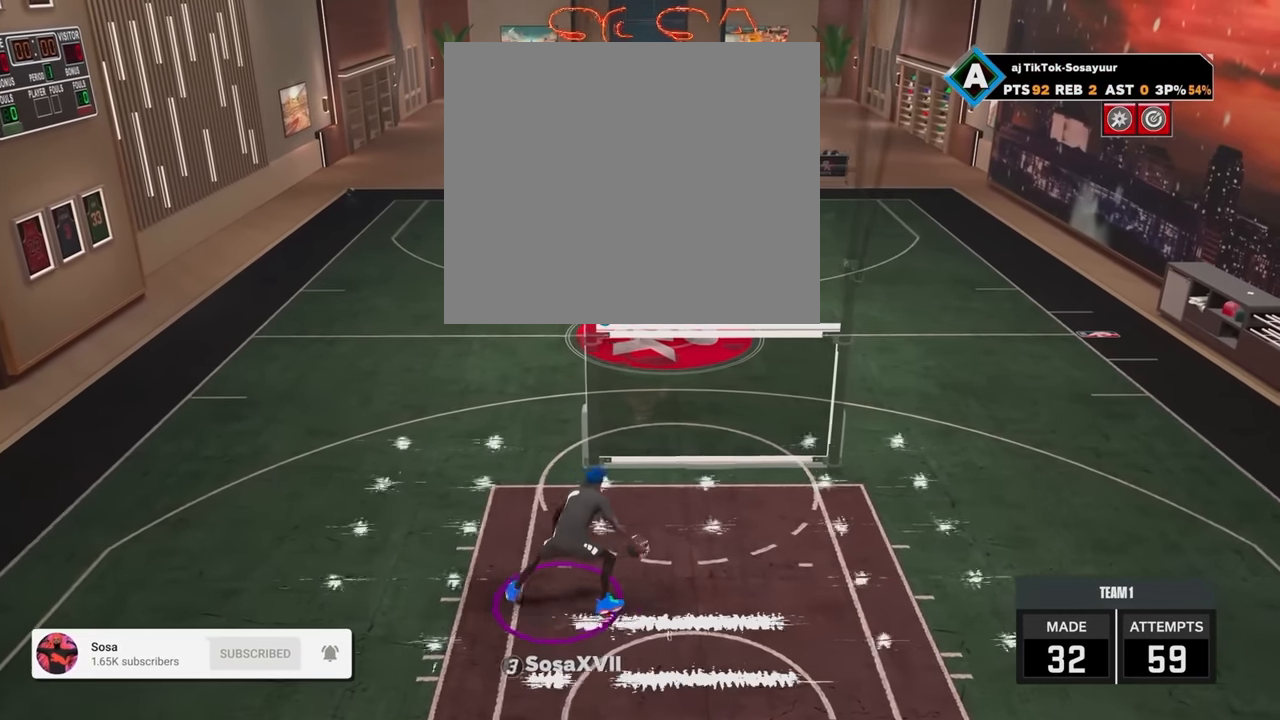
{"buttons": ["R2"], "left_stick": "up-right", "right_stick": "left", "events": [[483, "right_stick", "left"]]}
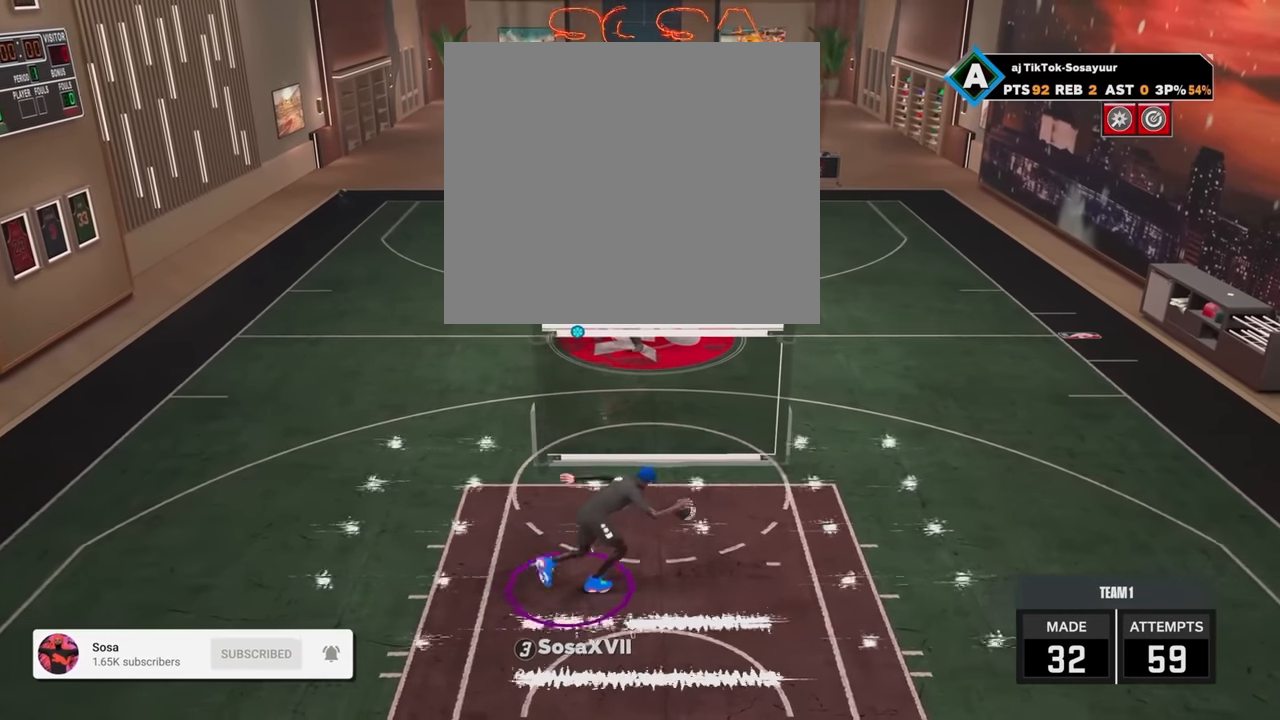
{"buttons": ["R2"], "left_stick": "up-right", "right_stick": "center", "events": [[67, "right_stick", "center"]]}
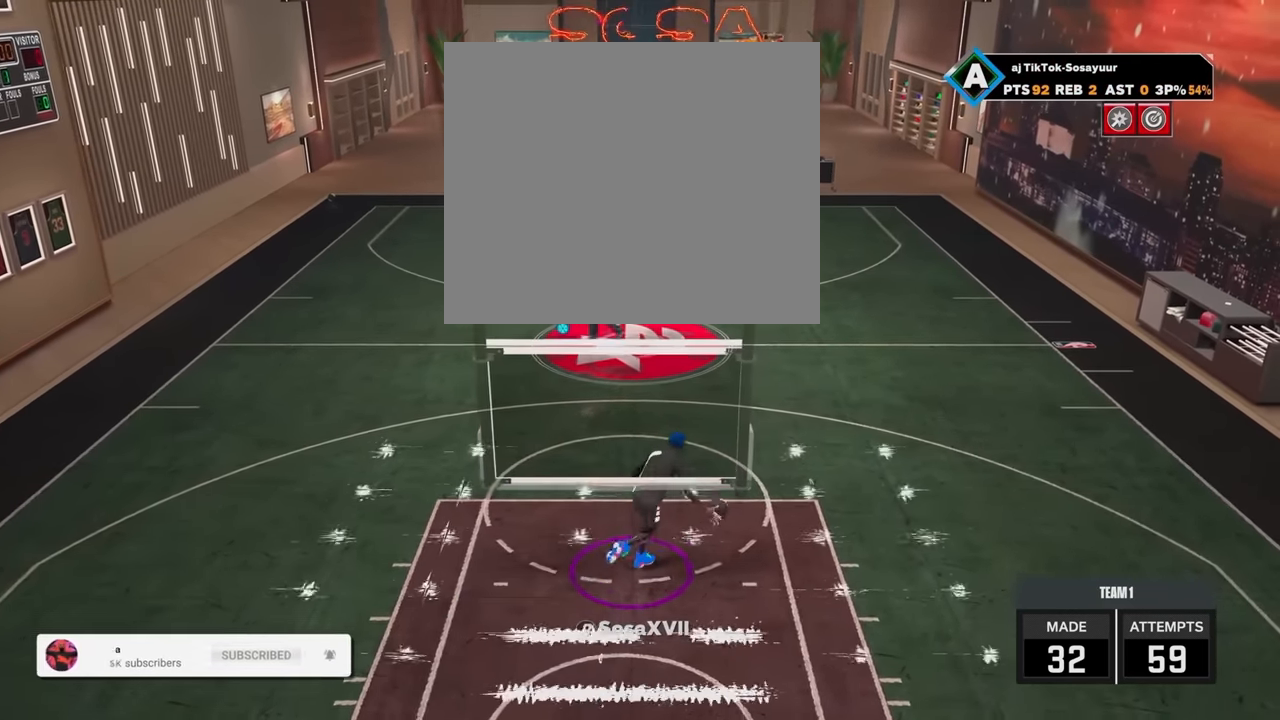
{"buttons": ["R2"], "left_stick": "up-left", "right_stick": "center", "events": [[150, "left_stick", "up"], [417, "left_stick", "up-left"]]}
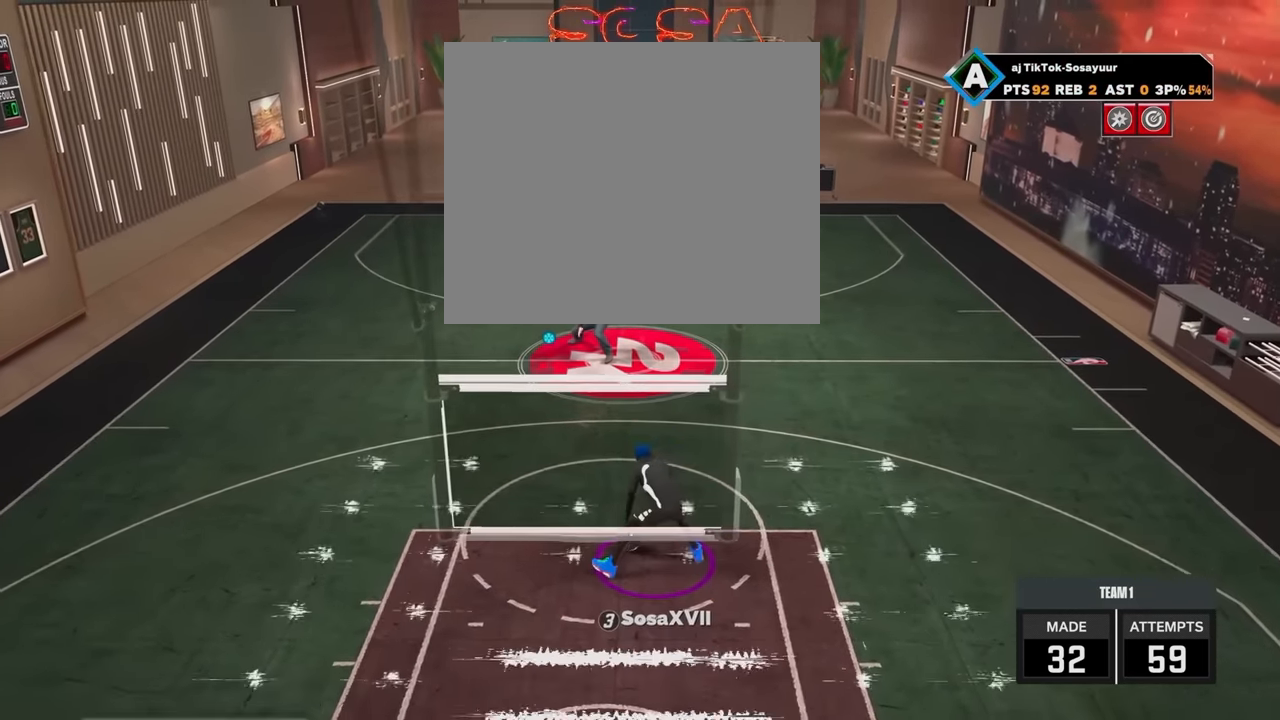
{"buttons": ["R2"], "left_stick": "up-left", "right_stick": "center", "events": []}
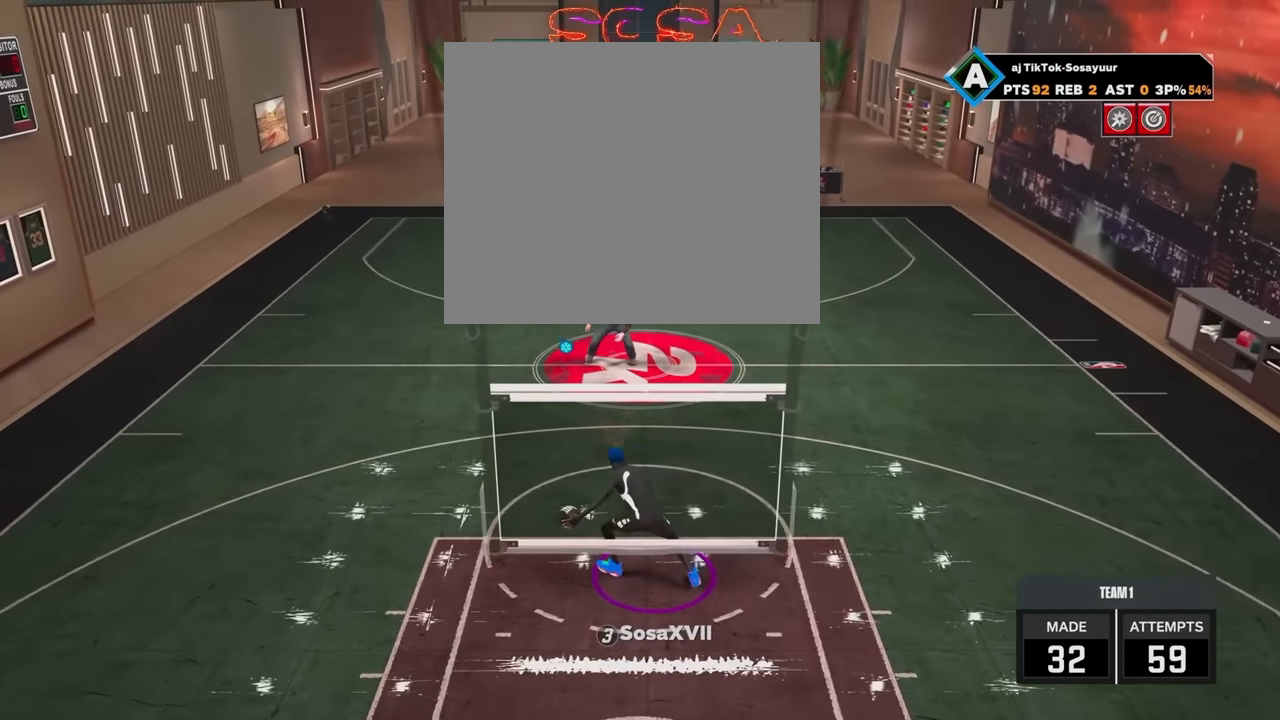
{"buttons": ["R2"], "left_stick": "up-left", "right_stick": "center", "events": [[317, "right_stick", "right"], [400, "right_stick", "center"]]}
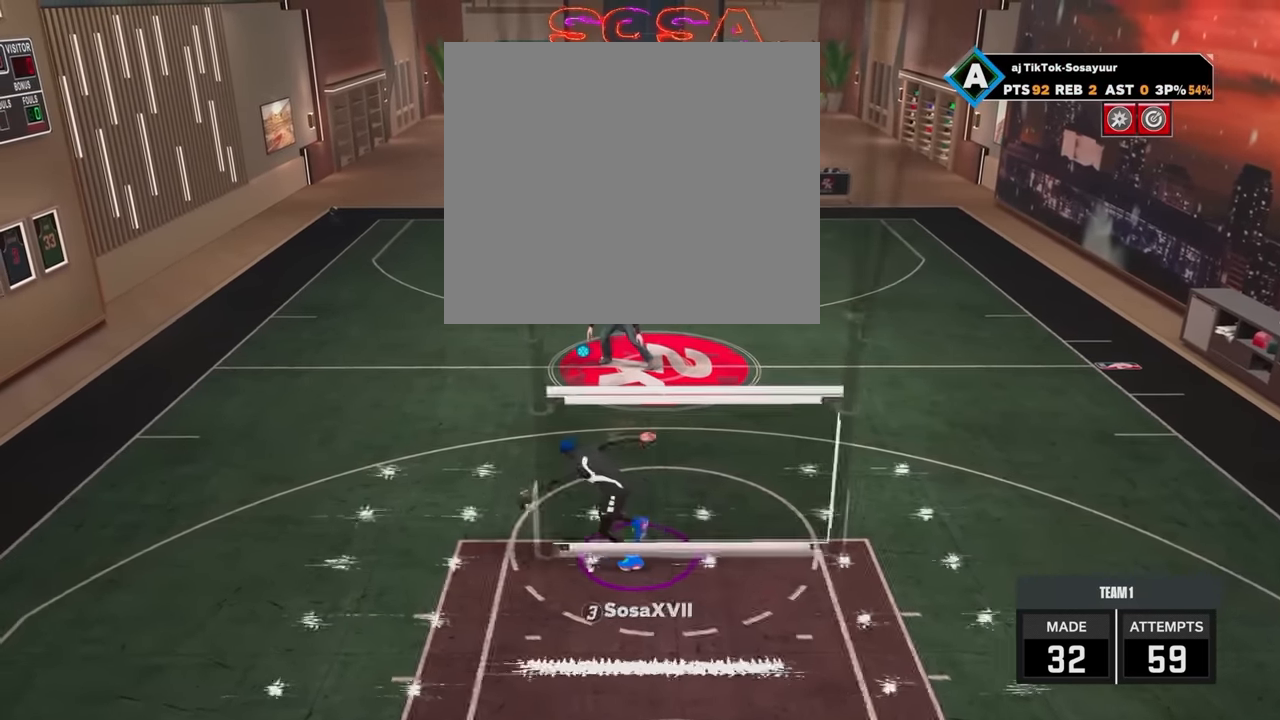
{"buttons": ["R2"], "left_stick": "up", "right_stick": "center", "events": [[333, "left_stick", "up"]]}
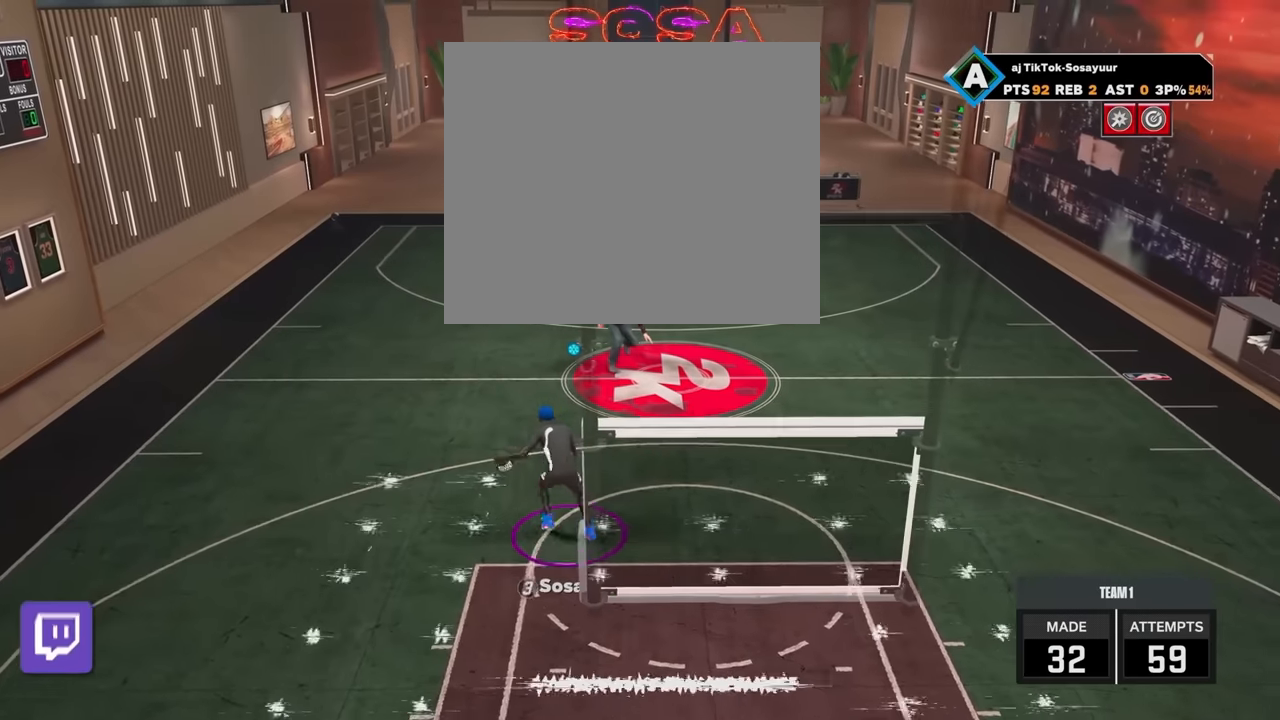
{"buttons": ["R2"], "left_stick": "up-right", "right_stick": "center", "events": [[183, "left_stick", "up-right"]]}
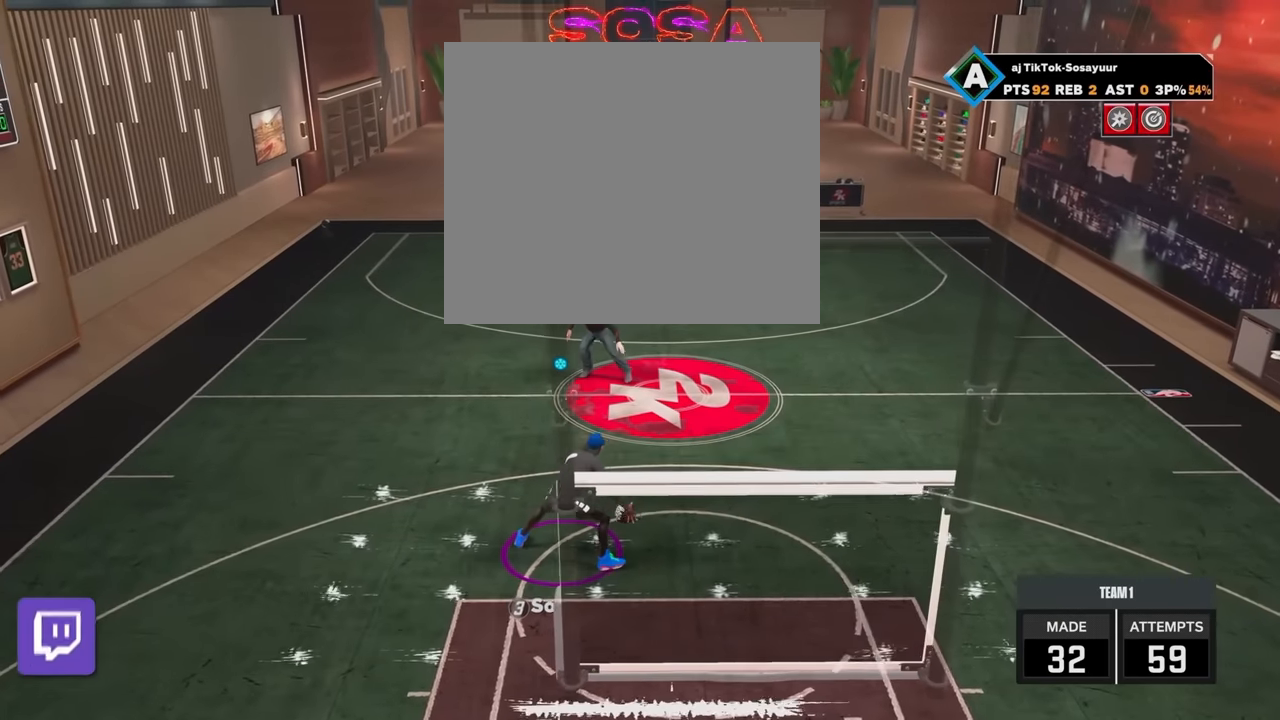
{"buttons": ["R2"], "left_stick": "up-right", "right_stick": "center", "events": []}
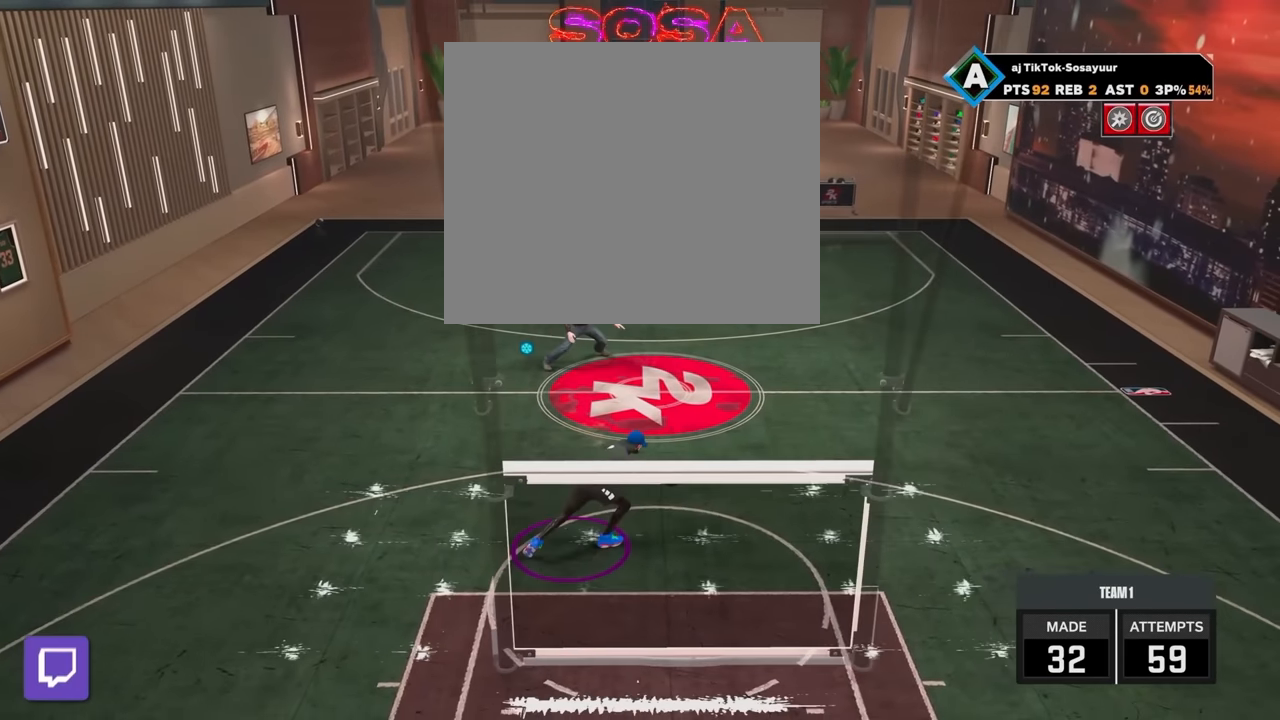
{"buttons": ["R2"], "left_stick": "up-right", "right_stick": "center", "events": [[133, "right_stick", "left"], [217, "right_stick", "up-left"], [367, "right_stick", "center"]]}
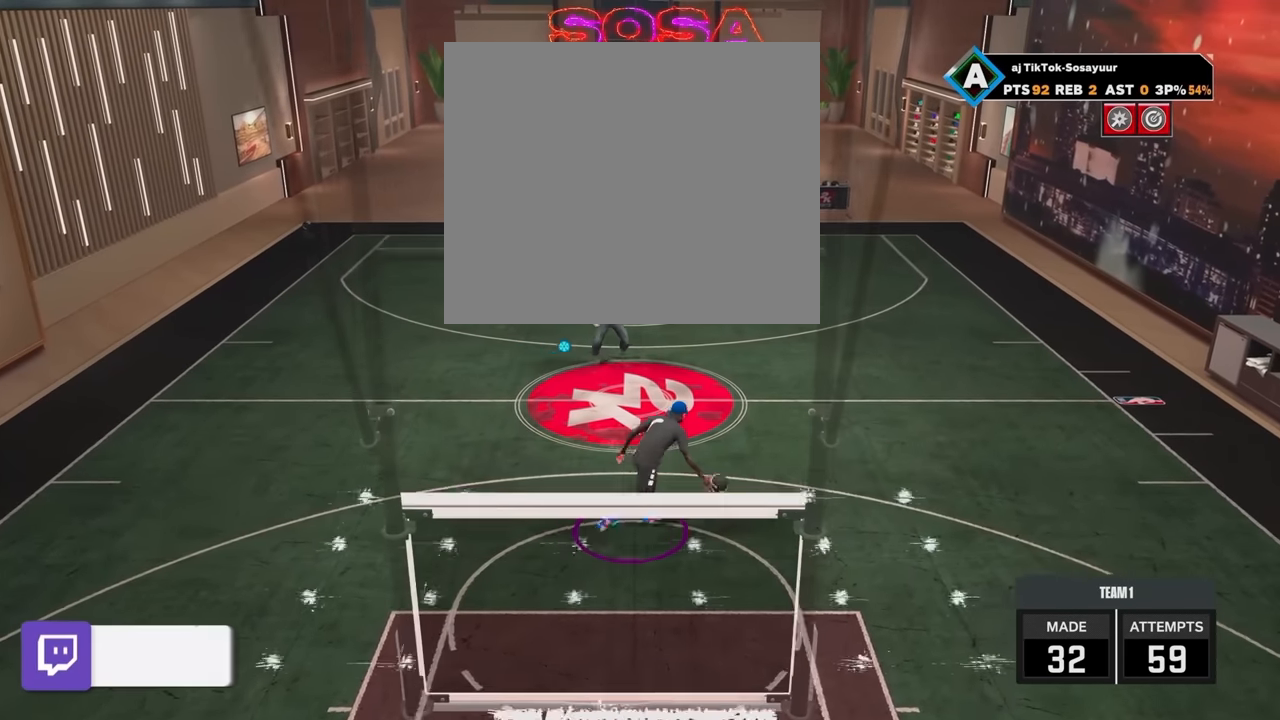
{"buttons": ["R2"], "left_stick": "up", "right_stick": "center", "events": [[150, "left_stick", "up"]]}
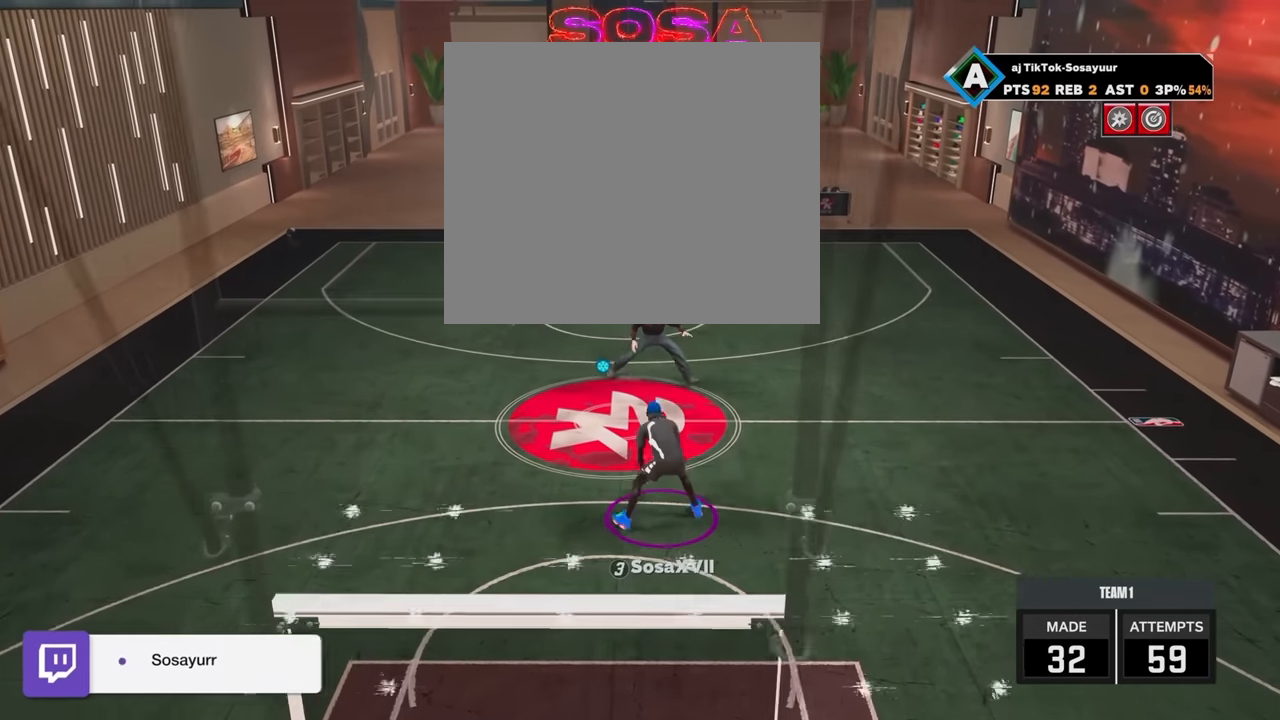
{"buttons": ["R2"], "left_stick": "up-left", "right_stick": "center", "events": [[17, "left_stick", "up-left"]]}
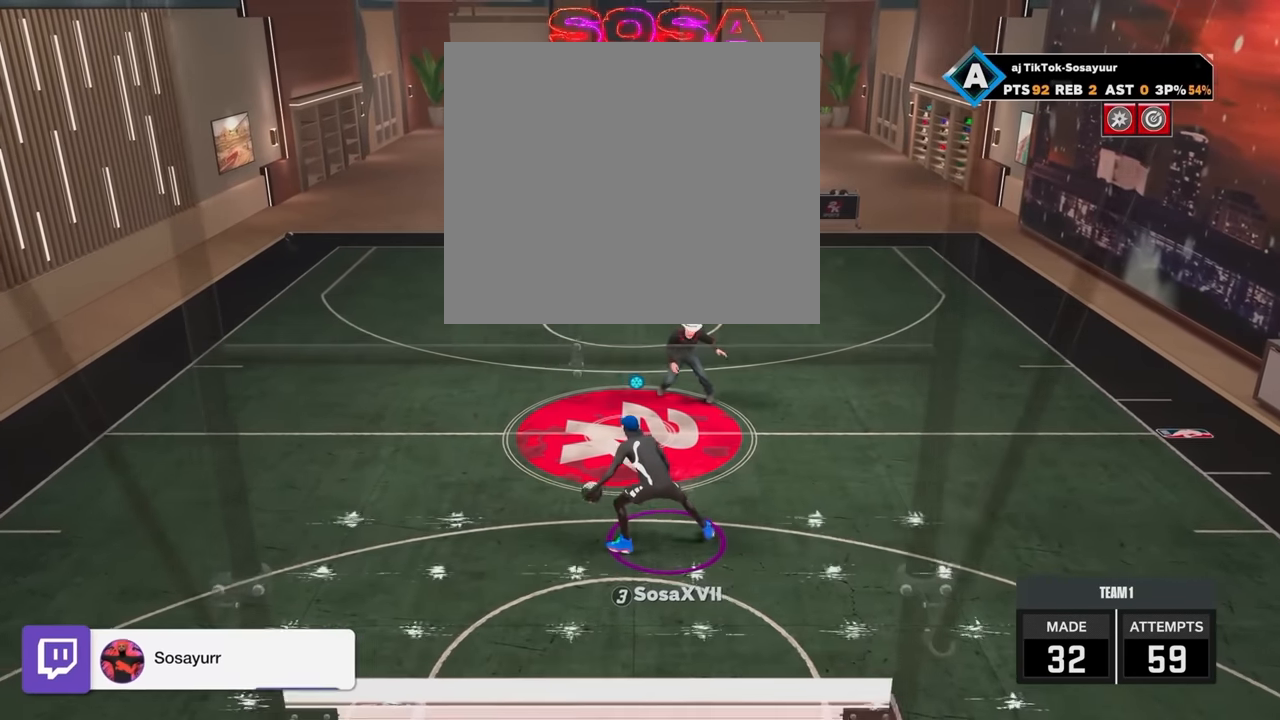
{"buttons": ["R2"], "left_stick": "up-left", "right_stick": "center", "events": [[333, "right_stick", "right"], [467, "right_stick", "center"]]}
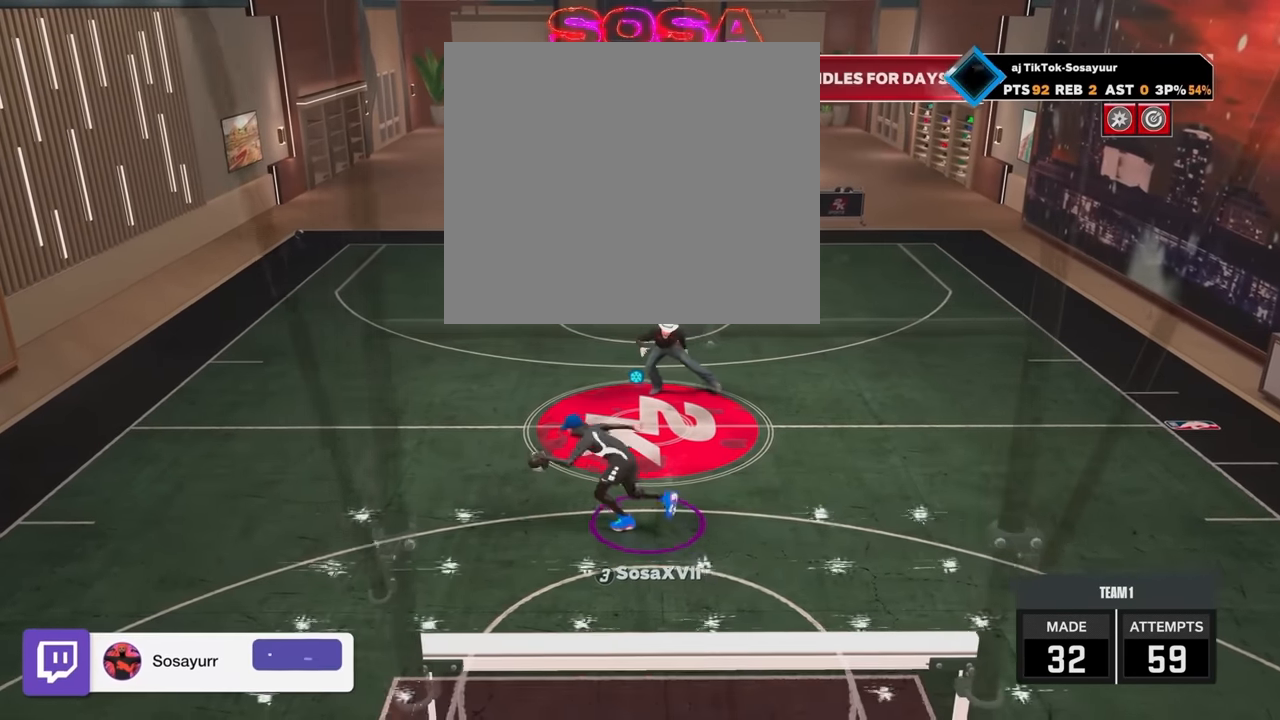
{"buttons": ["R2"], "left_stick": "up", "right_stick": "center", "events": [[300, "left_stick", "up"]]}
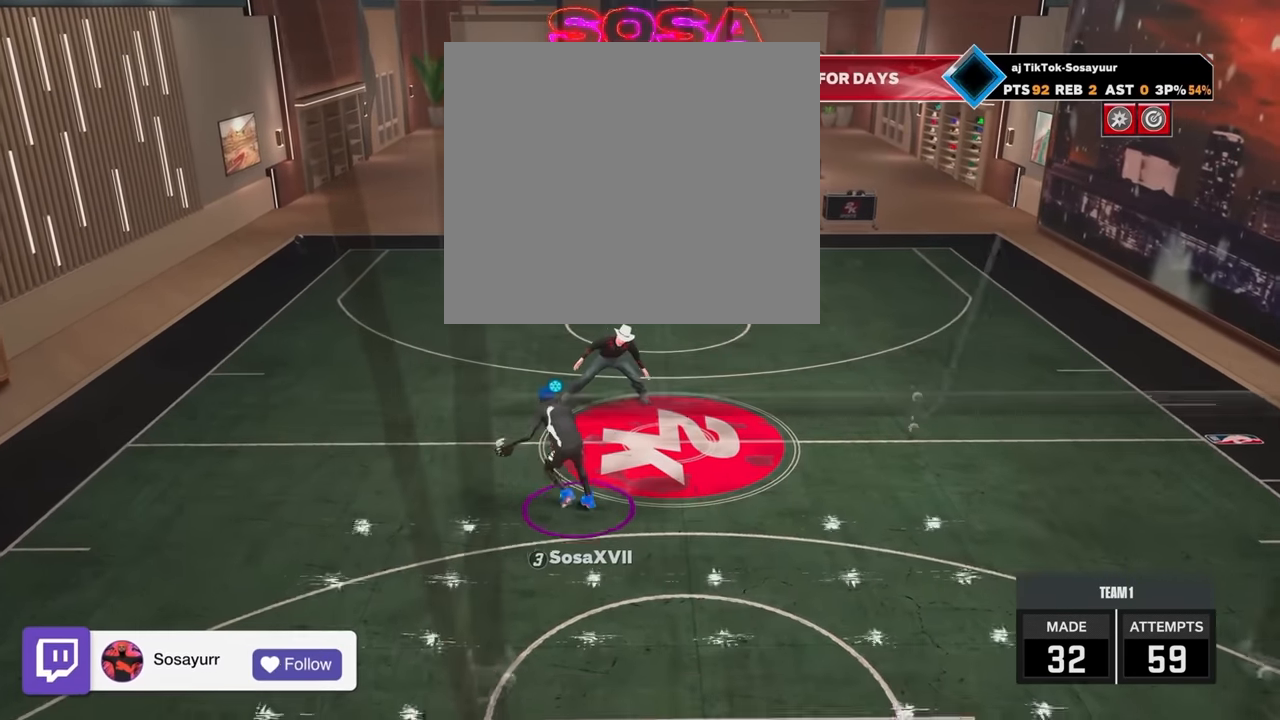
{"buttons": ["R2"], "left_stick": "up-right", "right_stick": "center", "events": [[83, "left_stick", "up-right"]]}
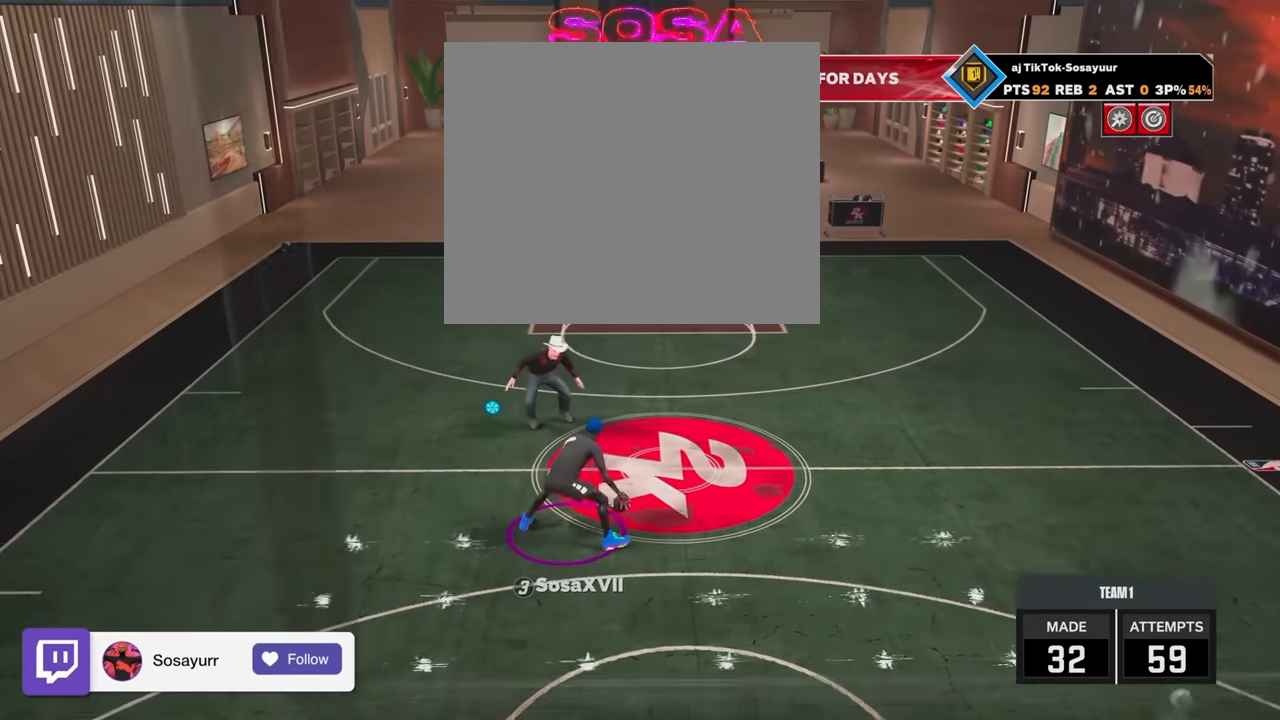
{"buttons": ["R2"], "left_stick": "up-right", "right_stick": "center", "events": []}
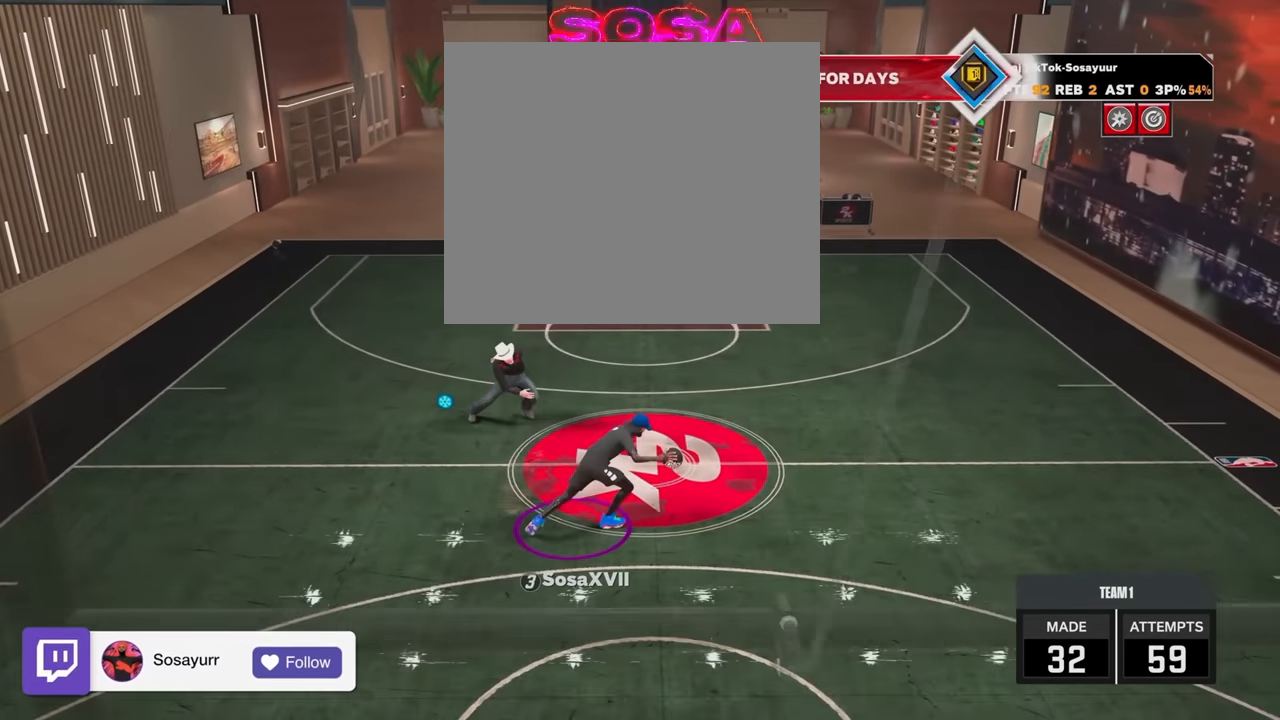
{"buttons": [], "left_stick": "center", "right_stick": "center", "events": [[217, "right_stick", "left"], [300, "left_stick", "up"], [300, "right_stick", "center"], [417, "R2", "up"], [417, "left_stick", "center"]]}
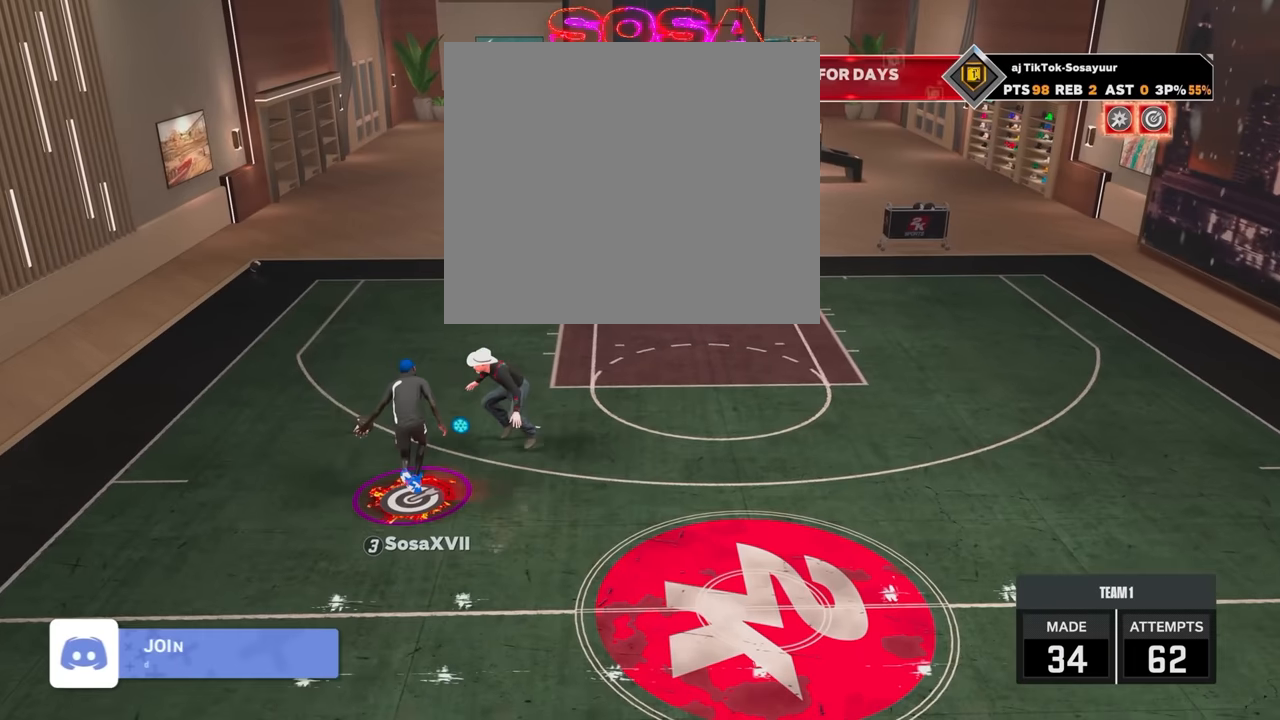
{"buttons": ["R2"], "left_stick": "down-right", "right_stick": "center", "events": [[100, "right_stick", "right"], [150, "right_stick", "center"], [350, "R2", "down"], [450, "left_stick", "down-right"]]}
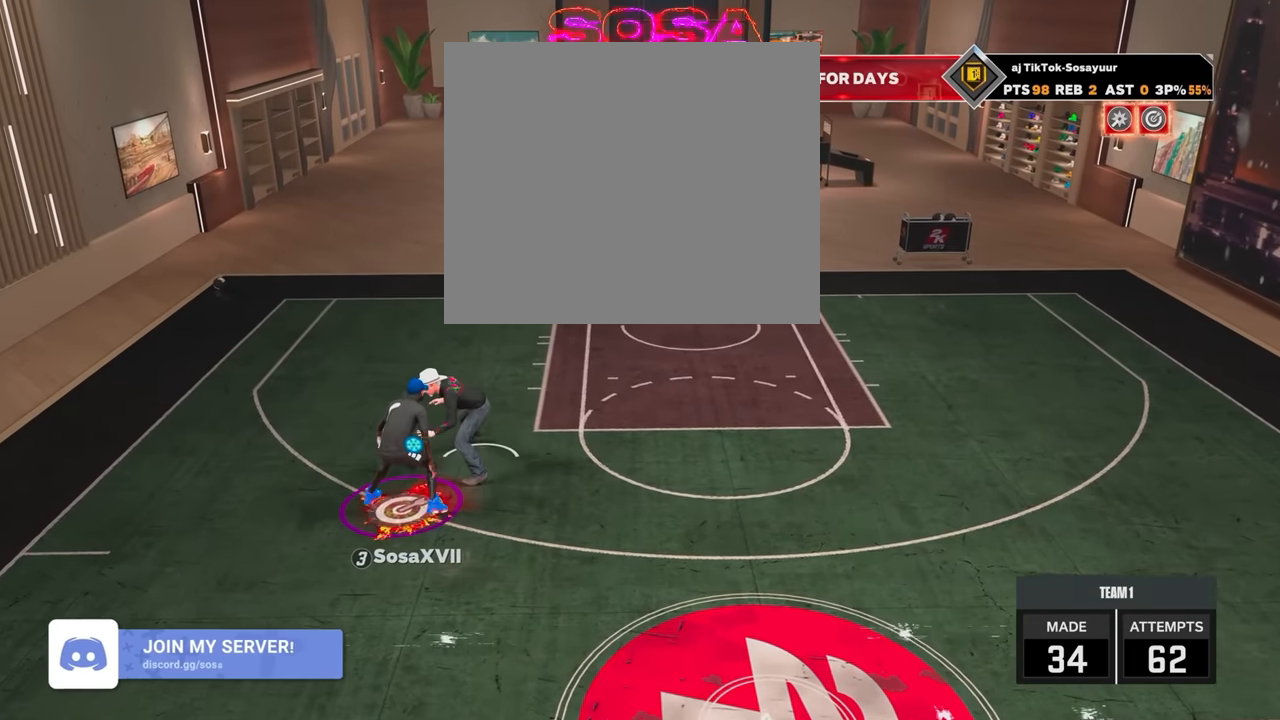
{"buttons": ["L2"], "left_stick": "center", "right_stick": "center", "events": [[150, "left_stick", "down"], [400, "L2", "down"], [450, "R2", "up"], [500, "left_stick", "center"]]}
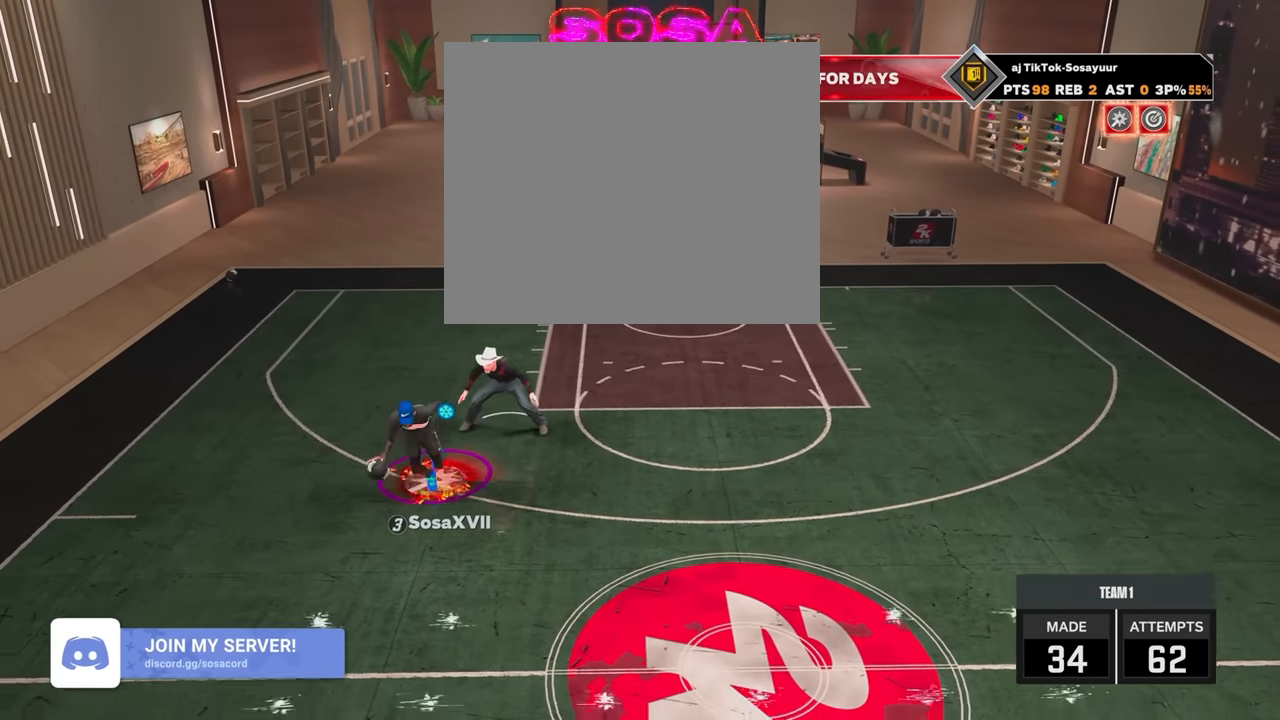
{"buttons": [], "left_stick": "center", "right_stick": "center", "events": [[50, "L2", "up"]]}
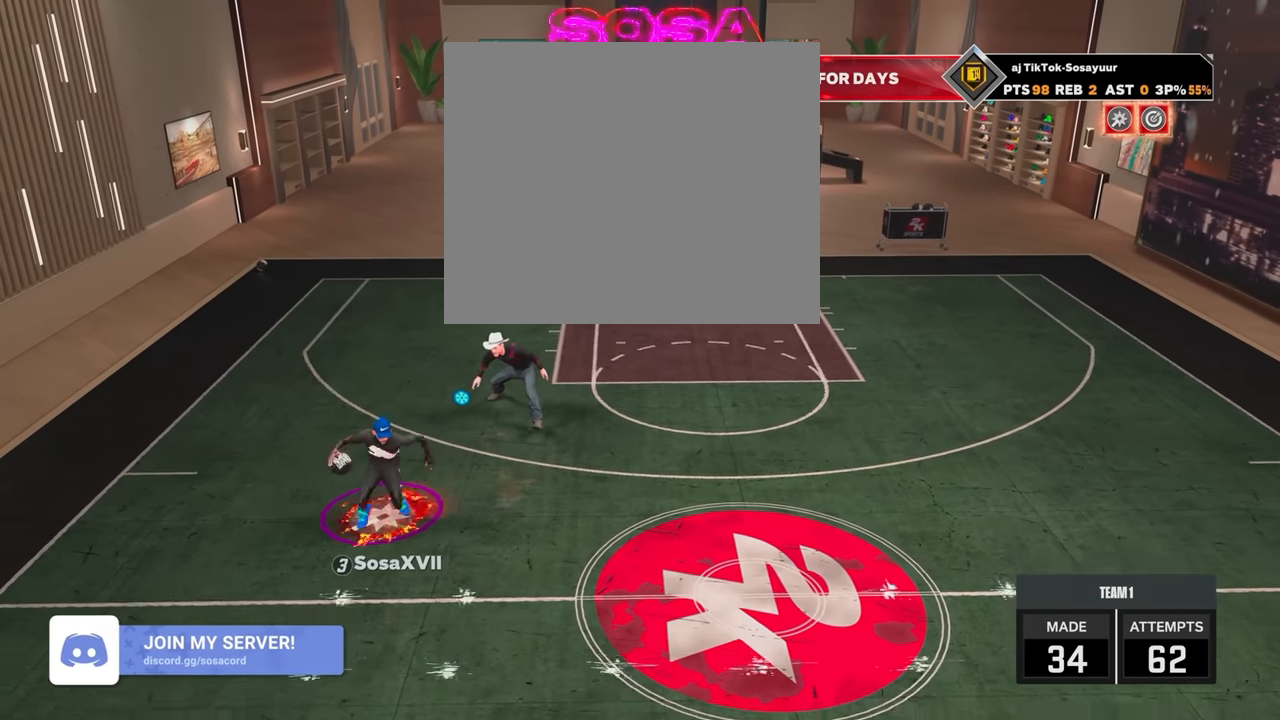
{"buttons": ["R2"], "left_stick": "right", "right_stick": "center", "events": [[350, "R2", "down"], [350, "left_stick", "right"]]}